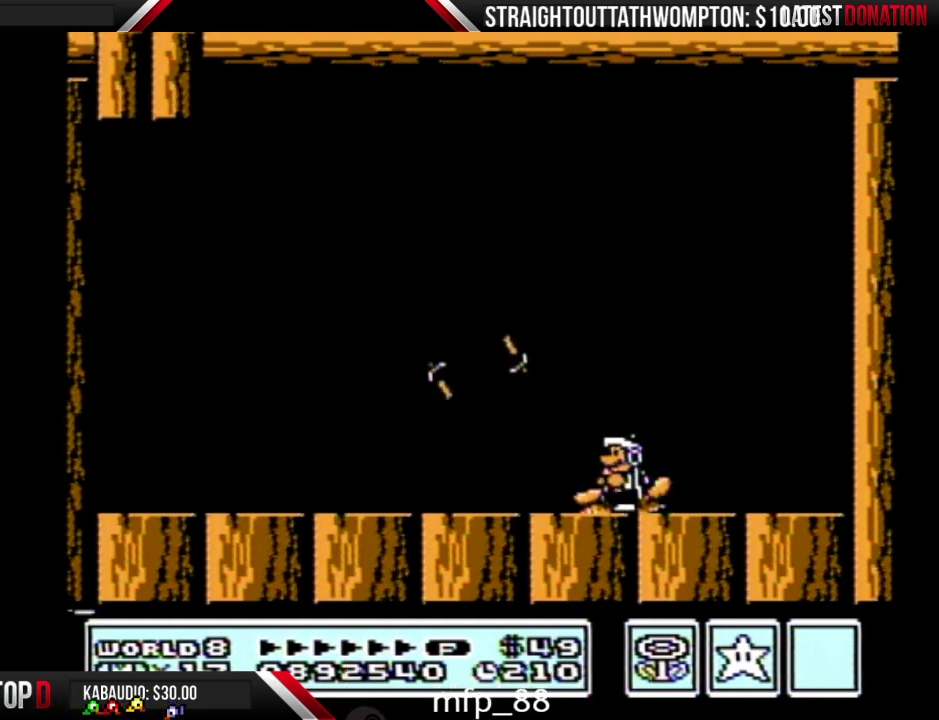
Gameplay with a controller (Nintendo layout); each line is a JSON object with the inputs held at the frame after it. "events" lists button and stick changes between this image and that frame as [ms after this image, input, new state], when the widget could be followed in between. Not read: L3 R3.
{"buttons": [], "events": []}
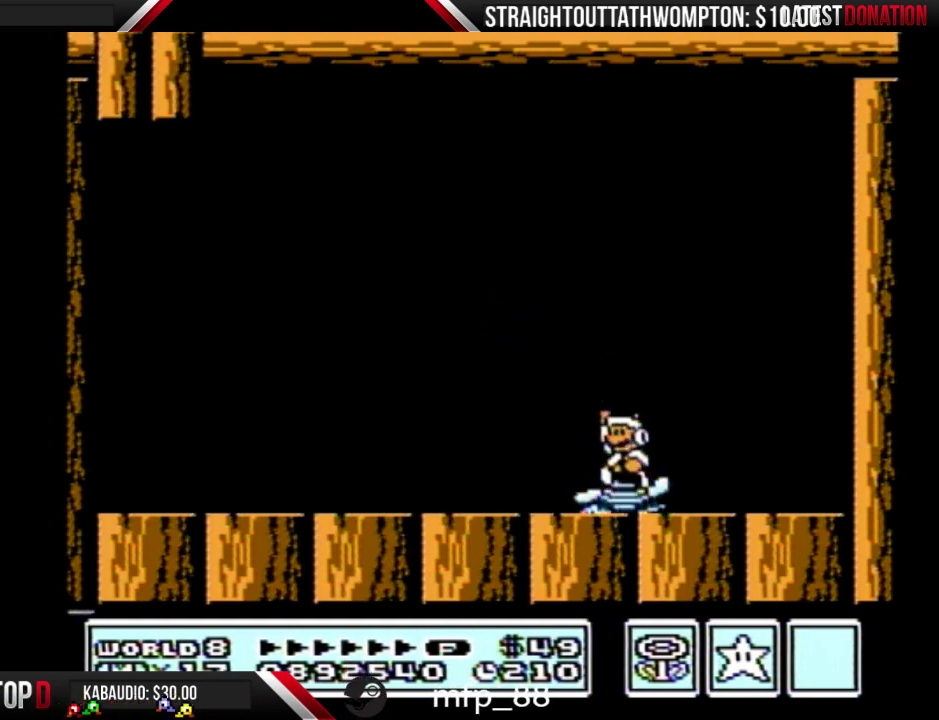
{"buttons": [], "events": [[33, "A", "down"], [267, "A", "up"]]}
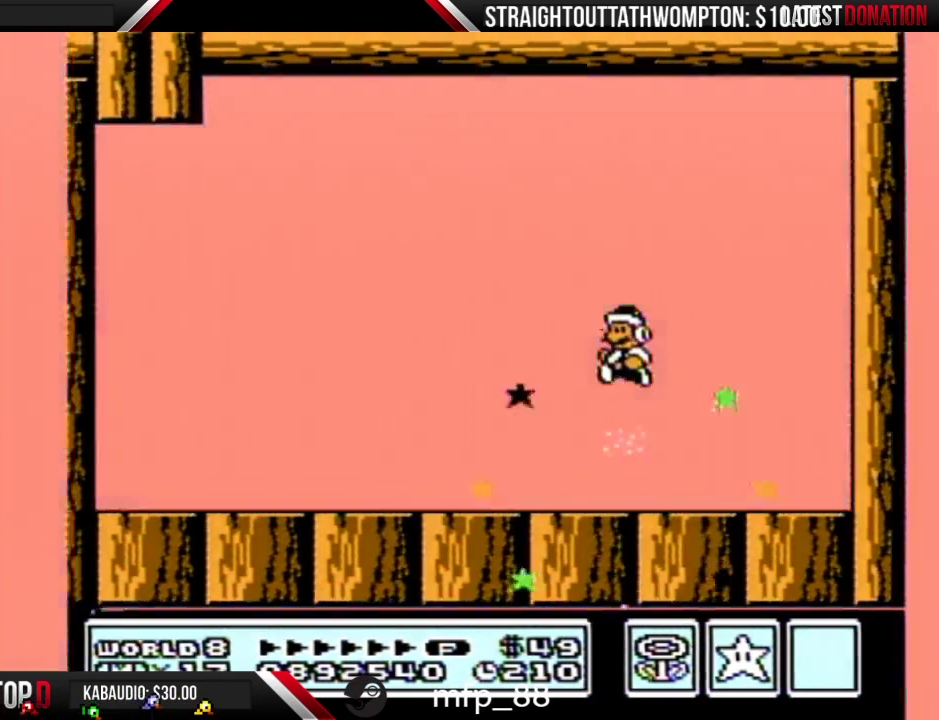
{"buttons": [], "events": []}
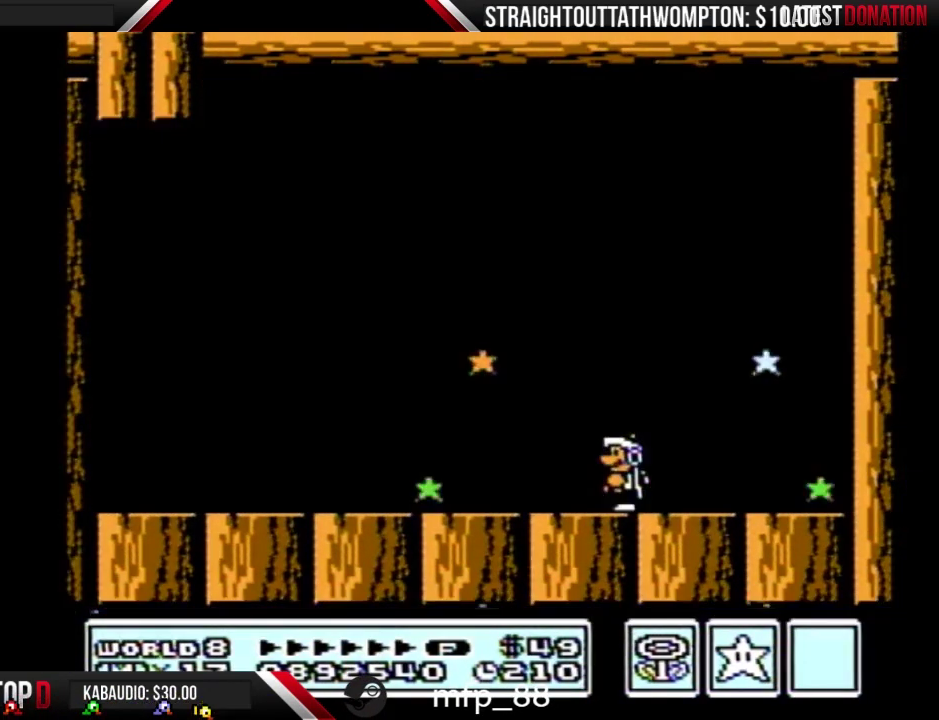
{"buttons": [], "events": [[33, "B", "down"], [133, "B", "up"]]}
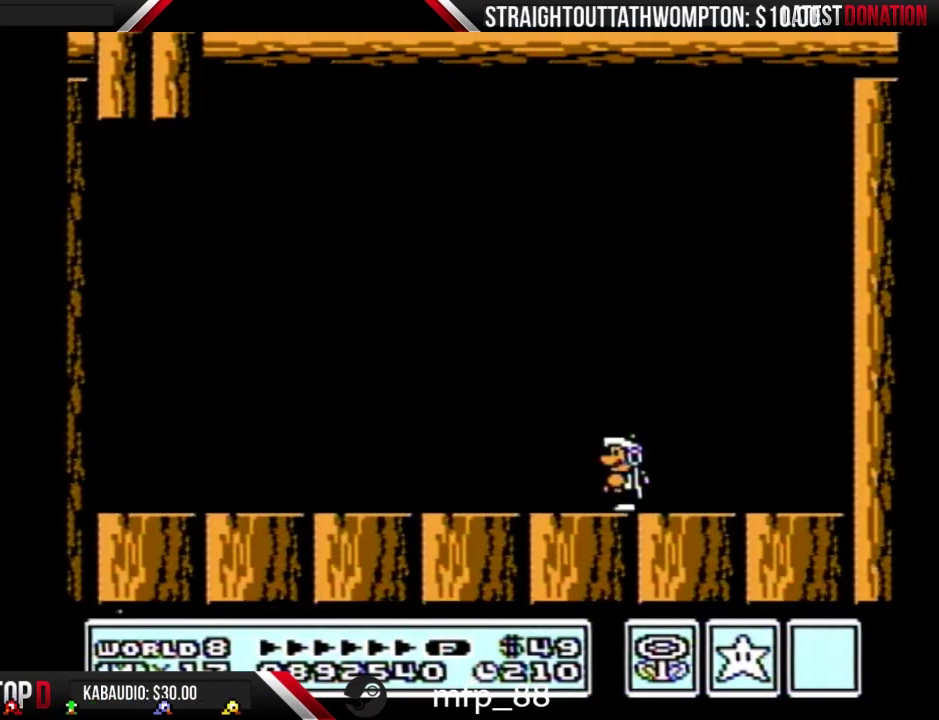
{"buttons": [], "events": [[100, "A", "down"], [167, "A", "up"], [167, "B", "down"], [233, "B", "up"], [333, "B", "down"], [400, "A", "down"], [400, "B", "up"], [467, "A", "up"]]}
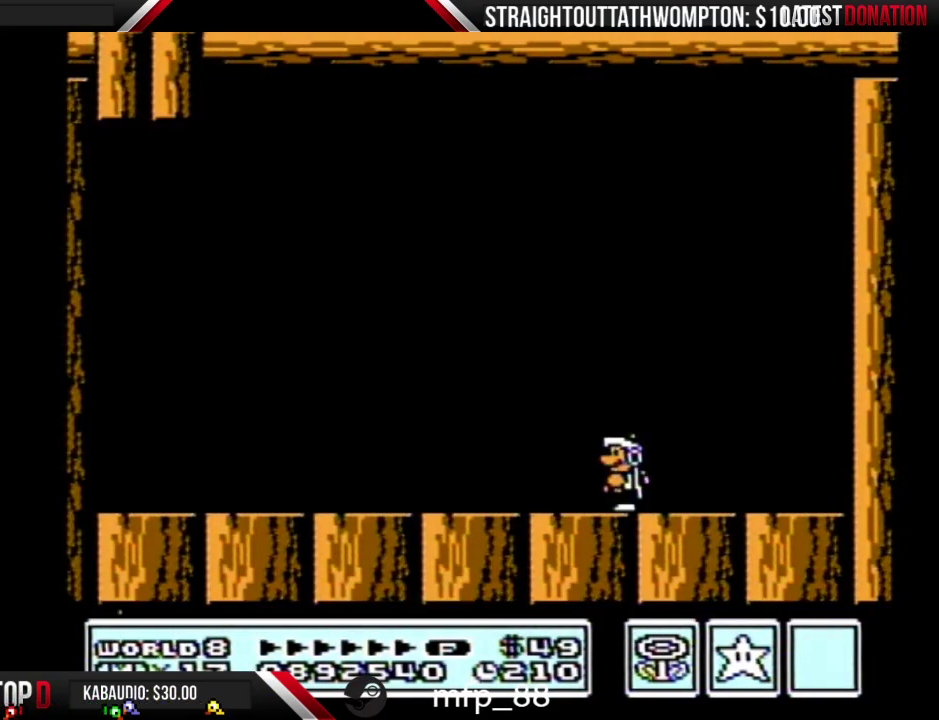
{"buttons": ["B"], "events": [[333, "B", "down"], [400, "A", "down"], [400, "B", "up"], [467, "A", "up"], [500, "B", "down"]]}
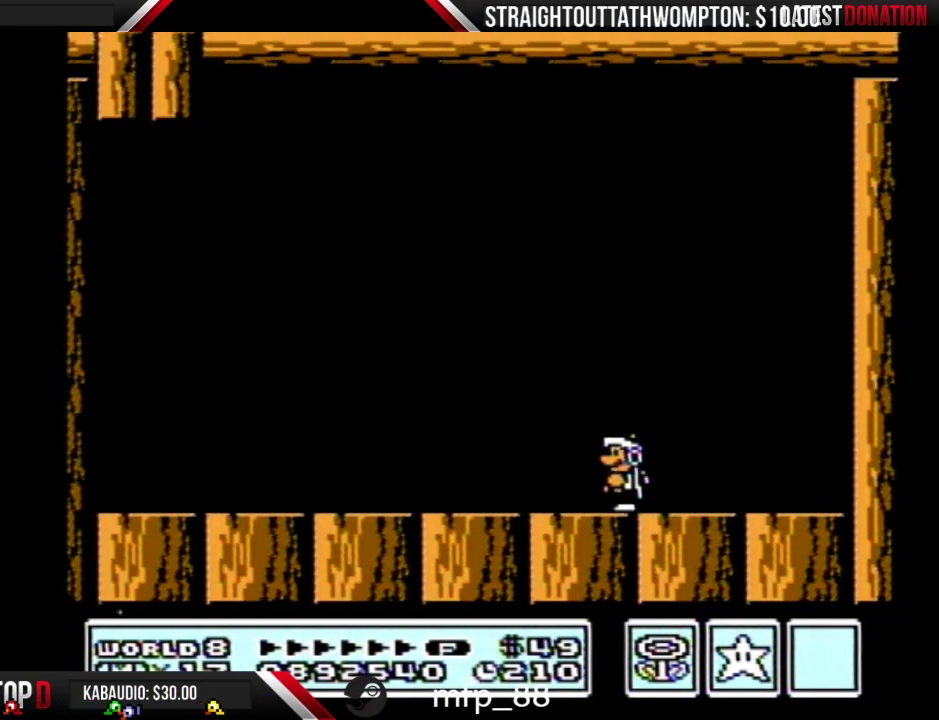
{"buttons": ["B"], "events": [[233, "A", "down"], [233, "B", "up"], [333, "A", "up"], [333, "B", "down"], [400, "A", "down"], [400, "B", "up"], [500, "A", "up"], [500, "B", "down"]]}
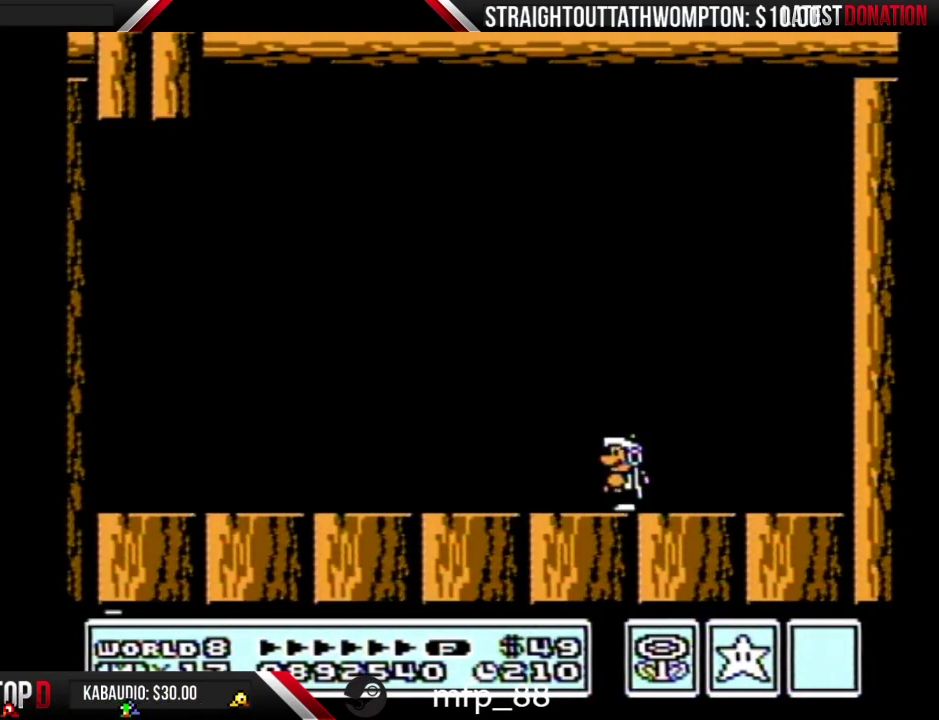
{"buttons": ["B"], "events": [[100, "A", "down"], [100, "B", "up"], [167, "A", "up"], [167, "B", "down"], [233, "B", "up"], [333, "B", "down"], [400, "A", "down"], [400, "B", "up"], [500, "A", "up"], [500, "B", "down"]]}
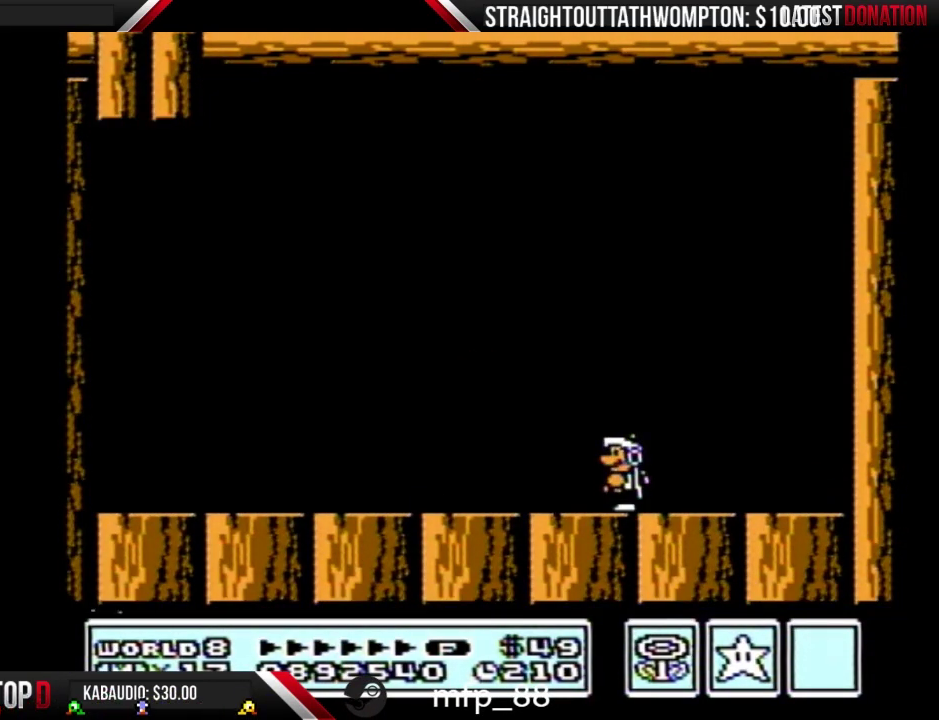
{"buttons": ["B"], "events": [[100, "B", "up"], [333, "B", "down"], [400, "A", "down"], [400, "B", "up"], [467, "A", "up"], [500, "B", "down"]]}
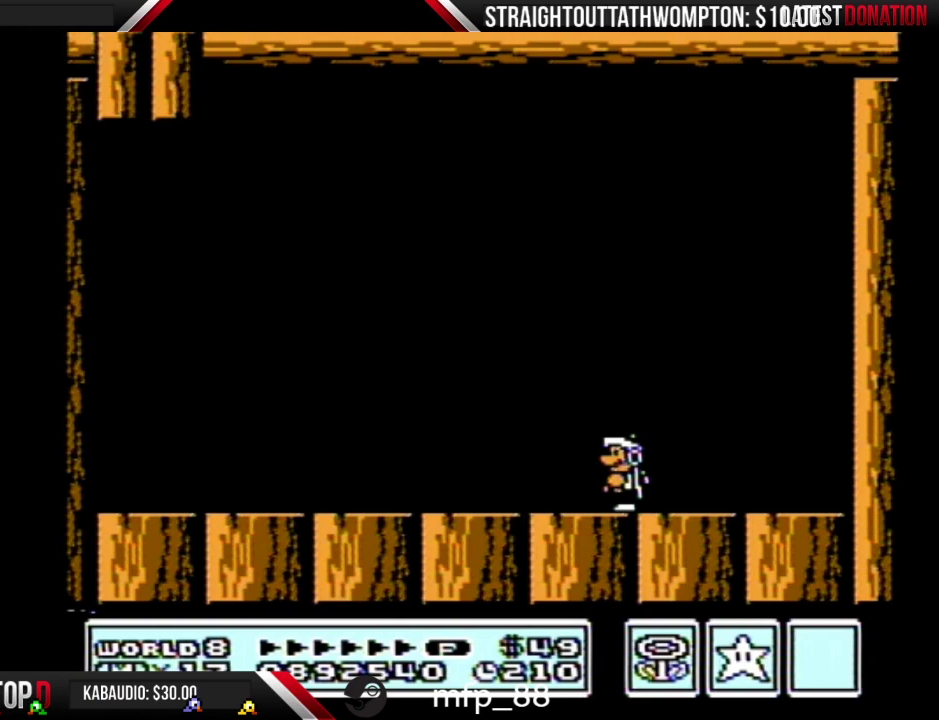
{"buttons": [], "events": [[100, "B", "up"], [167, "B", "down"], [233, "B", "up"], [333, "B", "down"], [400, "A", "down"], [400, "B", "up"], [467, "A", "up"]]}
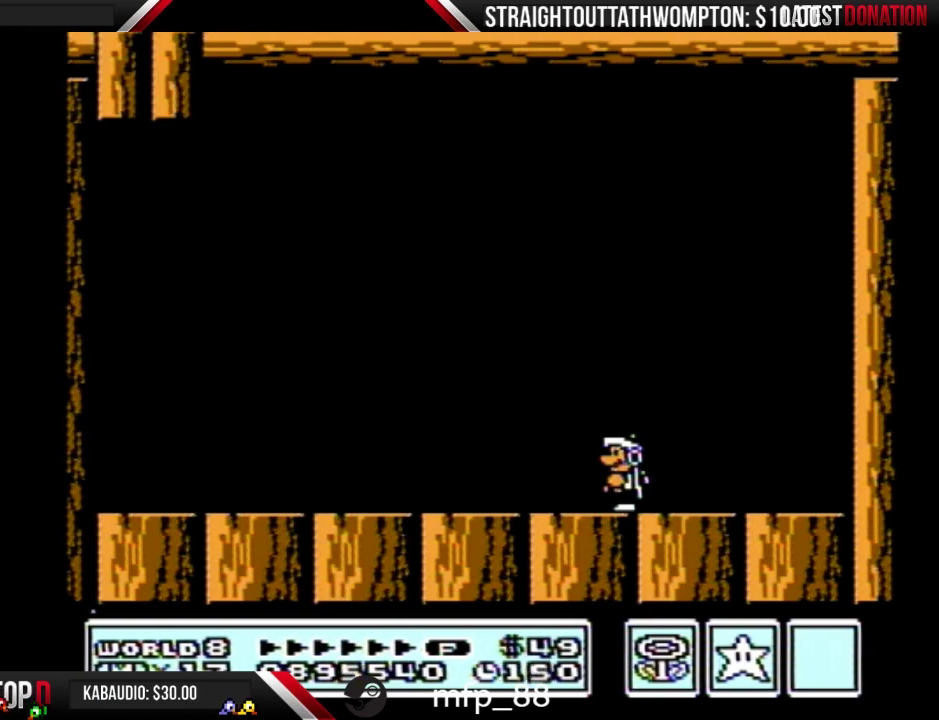
{"buttons": [], "events": [[167, "B", "down"], [233, "A", "down"], [233, "B", "up"], [300, "A", "up"], [333, "B", "down"], [400, "A", "down"], [433, "B", "up"], [467, "A", "up"]]}
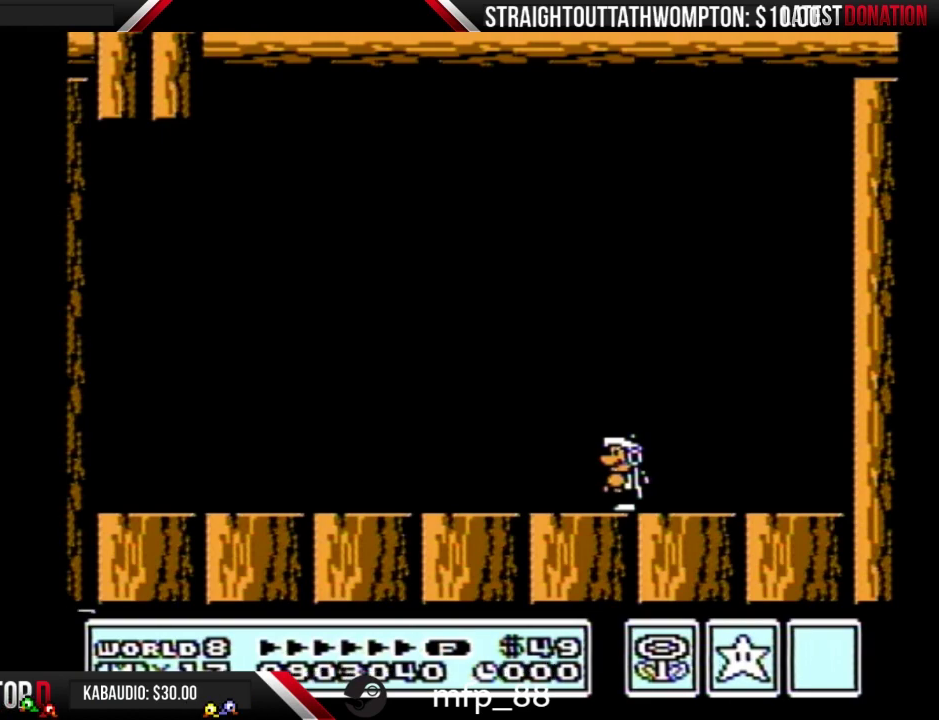
{"buttons": [], "events": [[33, "B", "down"], [233, "B", "up"]]}
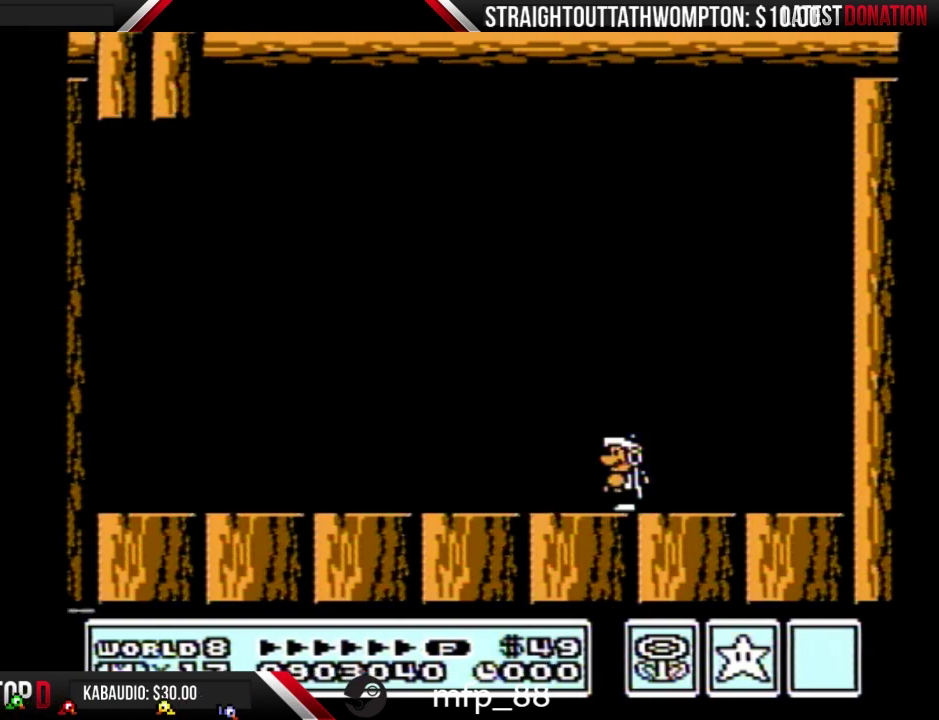
{"buttons": [], "events": []}
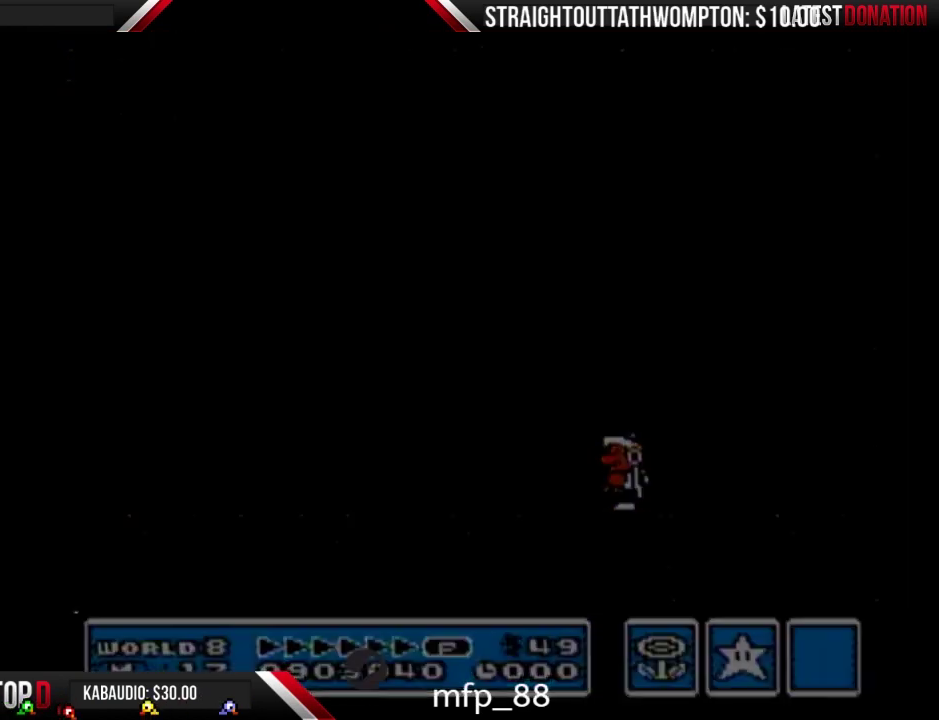
{"buttons": [], "events": []}
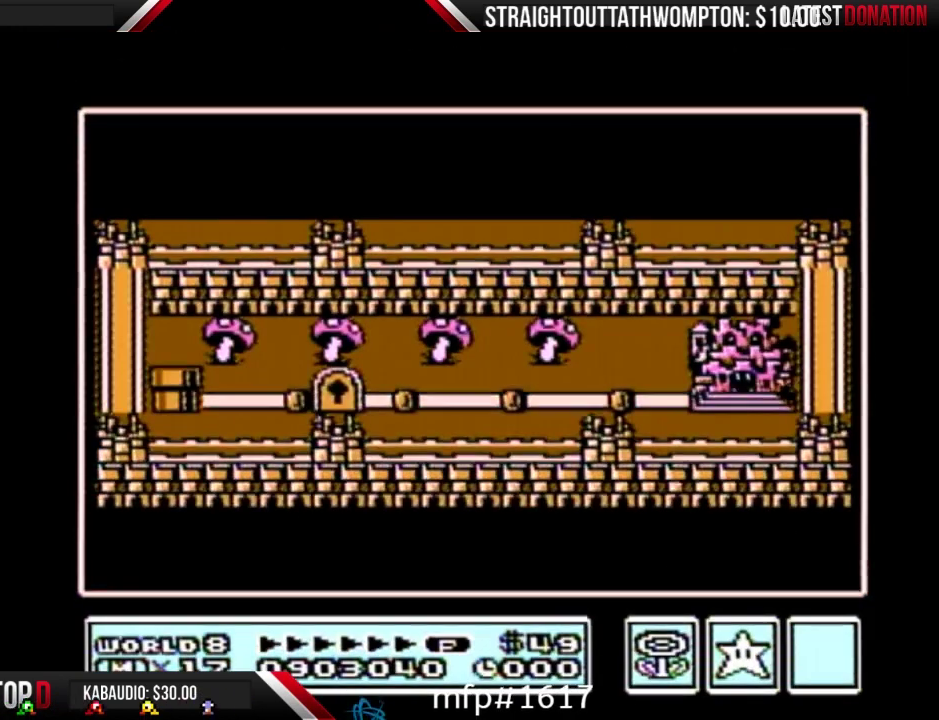
{"buttons": [], "events": []}
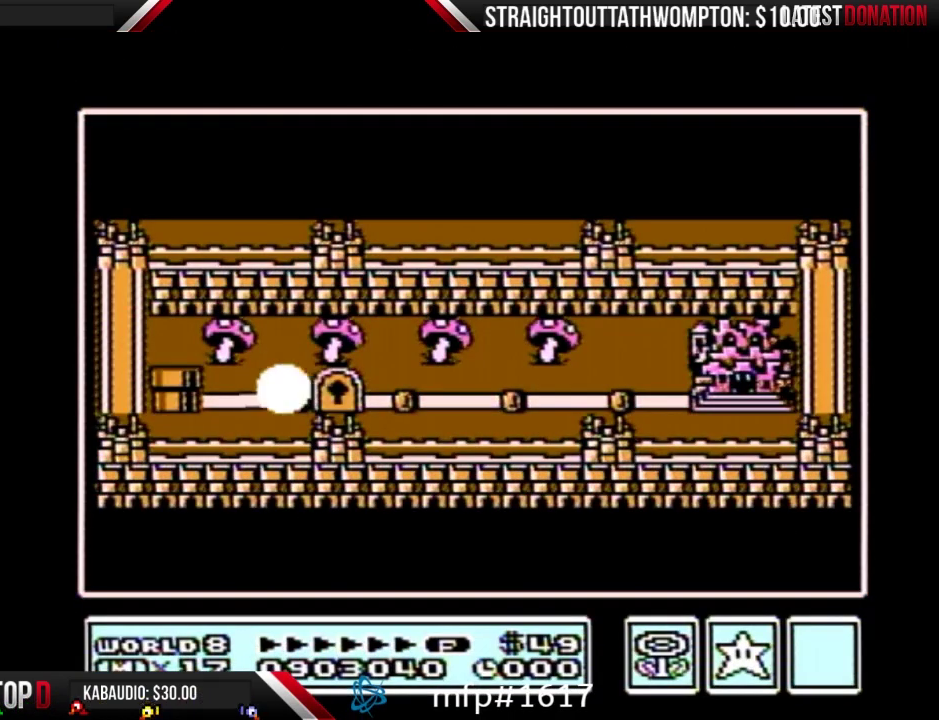
{"buttons": ["DPAD_RIGHT"], "events": [[400, "DPAD_RIGHT", "down"]]}